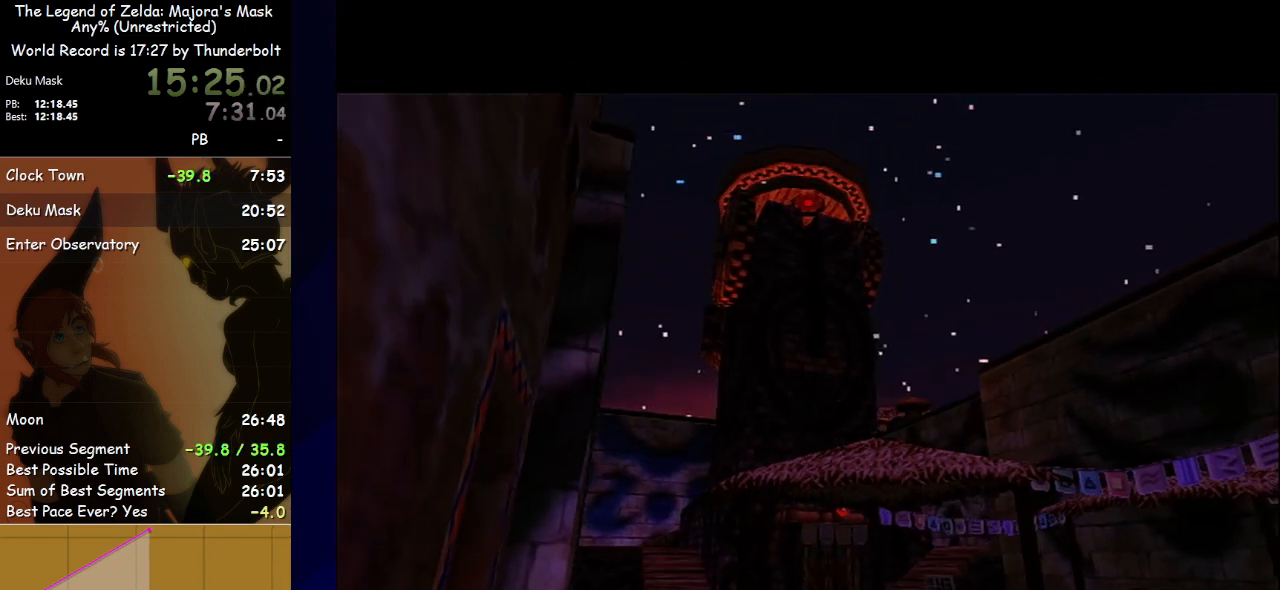
Gameplay with a controller (Nintendo layout); each line is a JSON object with the inputs held at the frame after it. "events" lists button and stick changes between this image and that frame as [ms after this image, input, new state], when the widget could be followed in between. Not read: L3 R3 right_stick.
{"buttons": [], "left_stick": "center", "events": []}
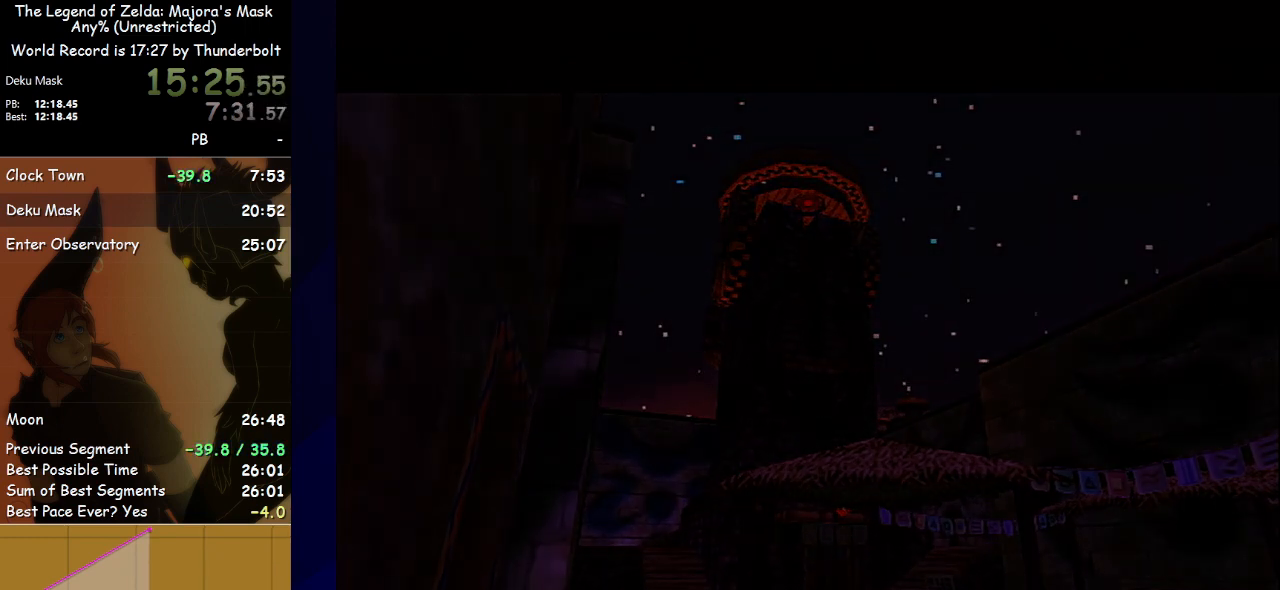
{"buttons": [], "left_stick": "center", "events": []}
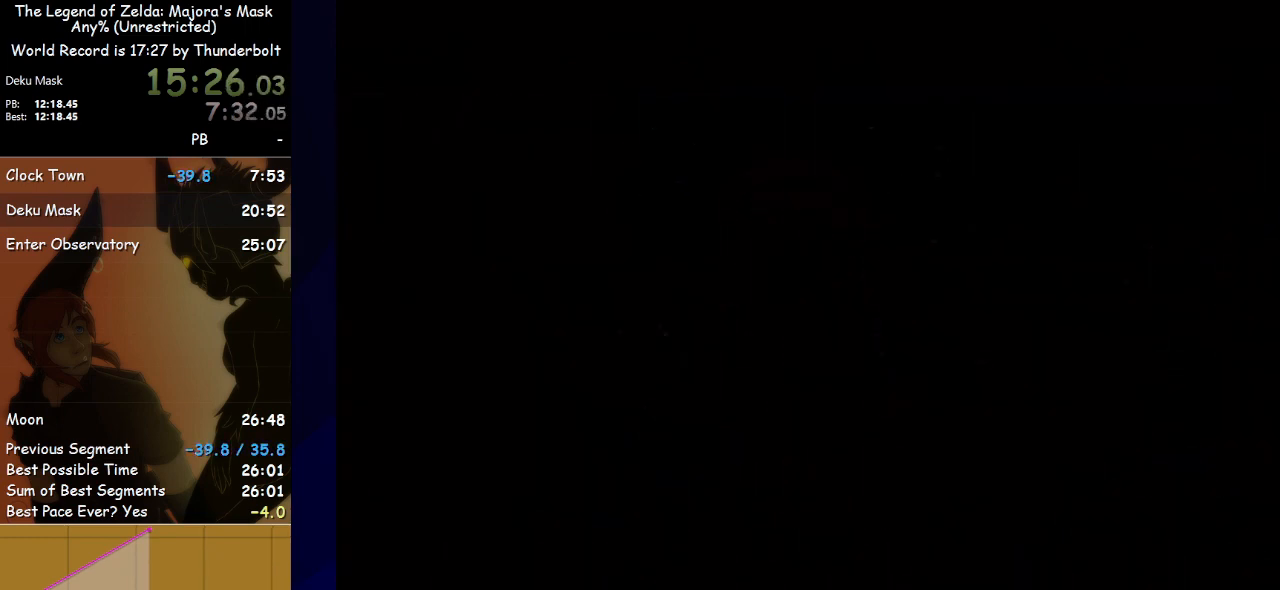
{"buttons": [], "left_stick": "center", "events": []}
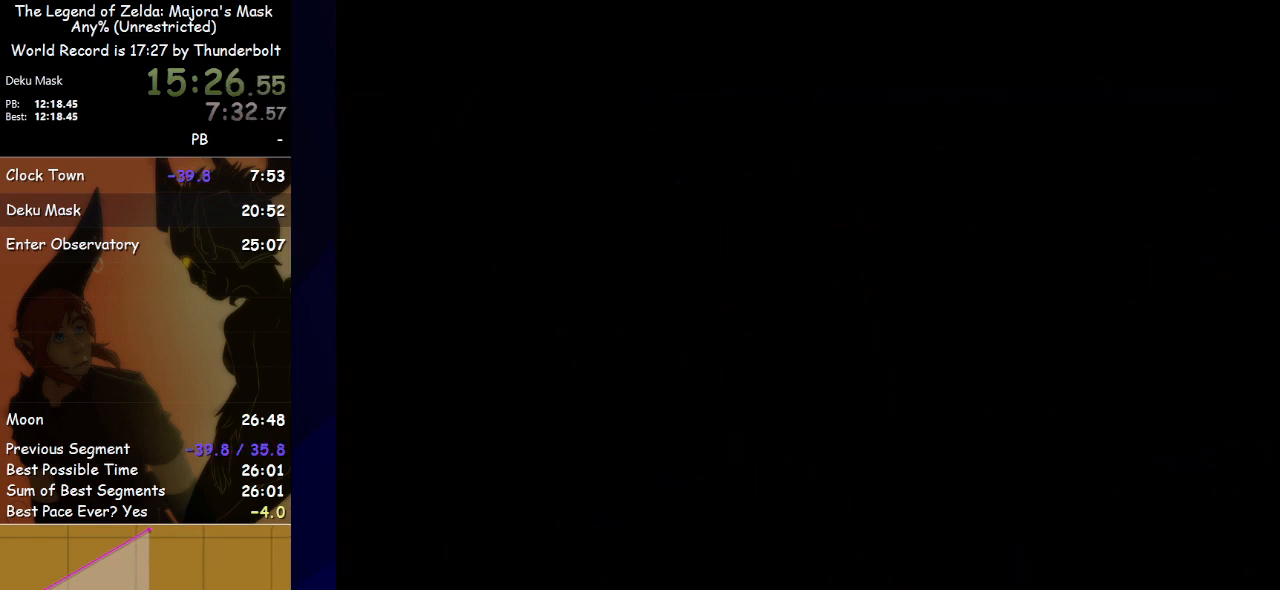
{"buttons": [], "left_stick": "center", "events": []}
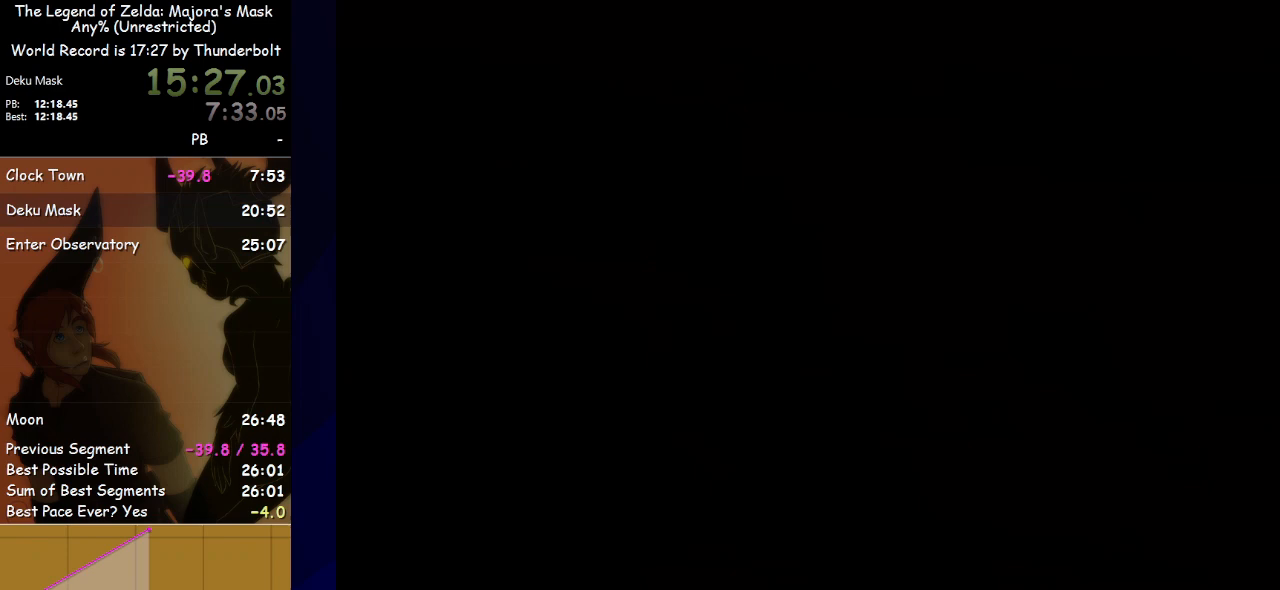
{"buttons": [], "left_stick": "center", "events": []}
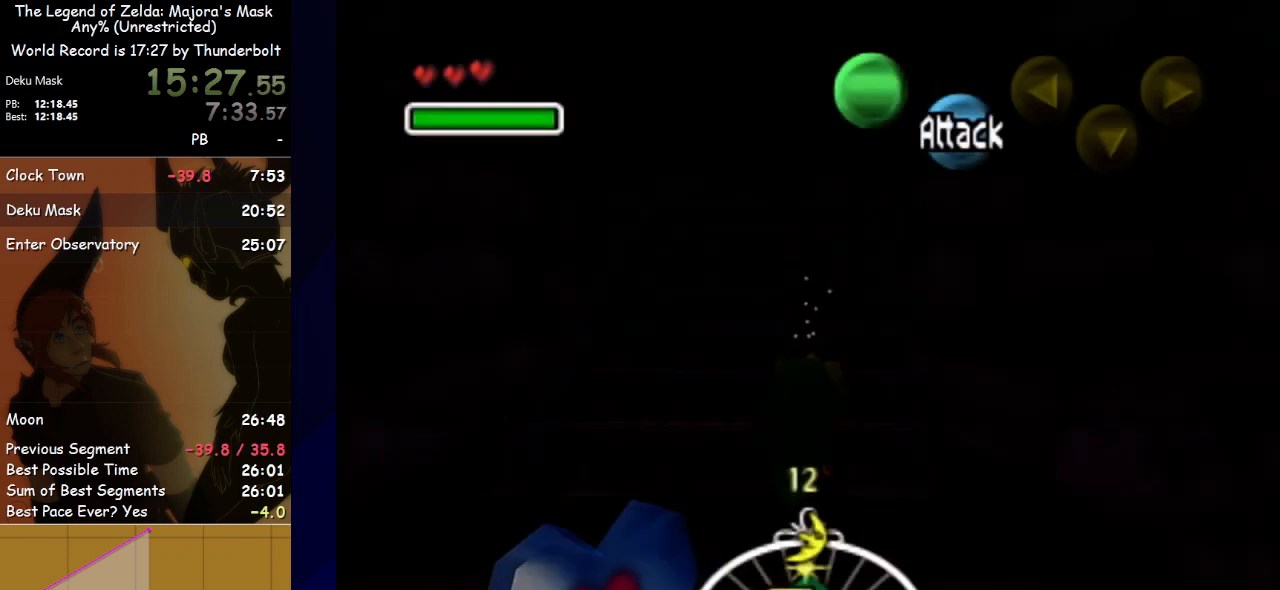
{"buttons": ["A"], "left_stick": "up", "events": [[333, "left_stick", "up"], [367, "A", "down"], [433, "A", "up"], [500, "A", "down"]]}
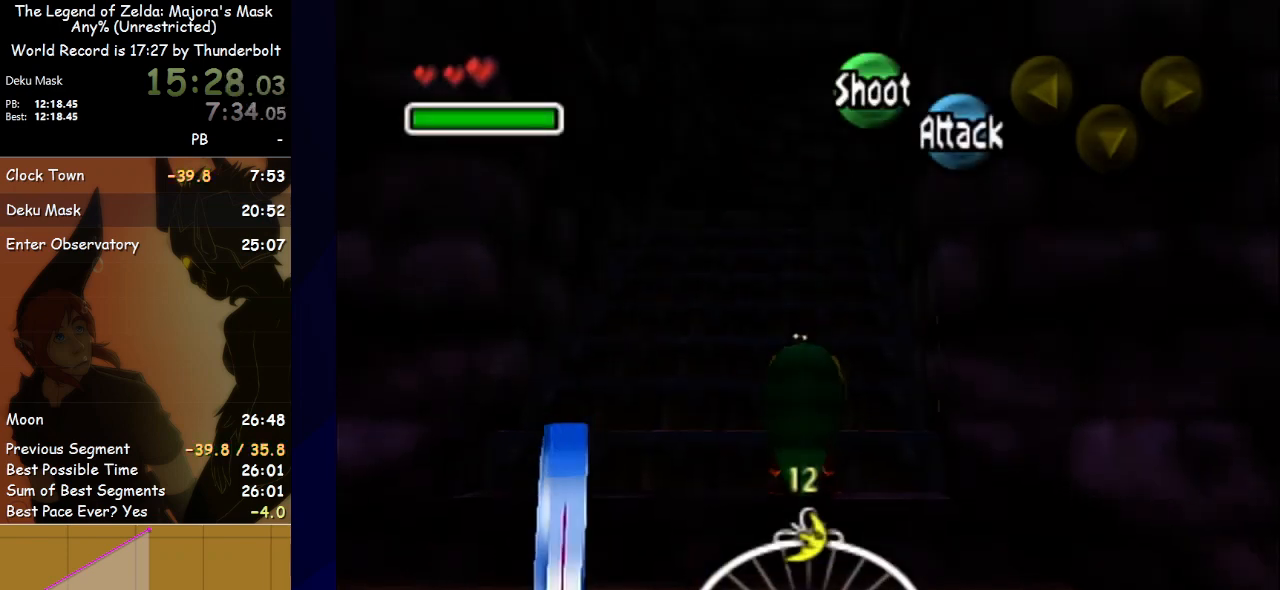
{"buttons": ["A"], "left_stick": "up", "events": [[67, "A", "up"], [100, "A", "down"], [200, "A", "up"], [233, "A", "down"], [300, "A", "up"], [333, "A", "down"]]}
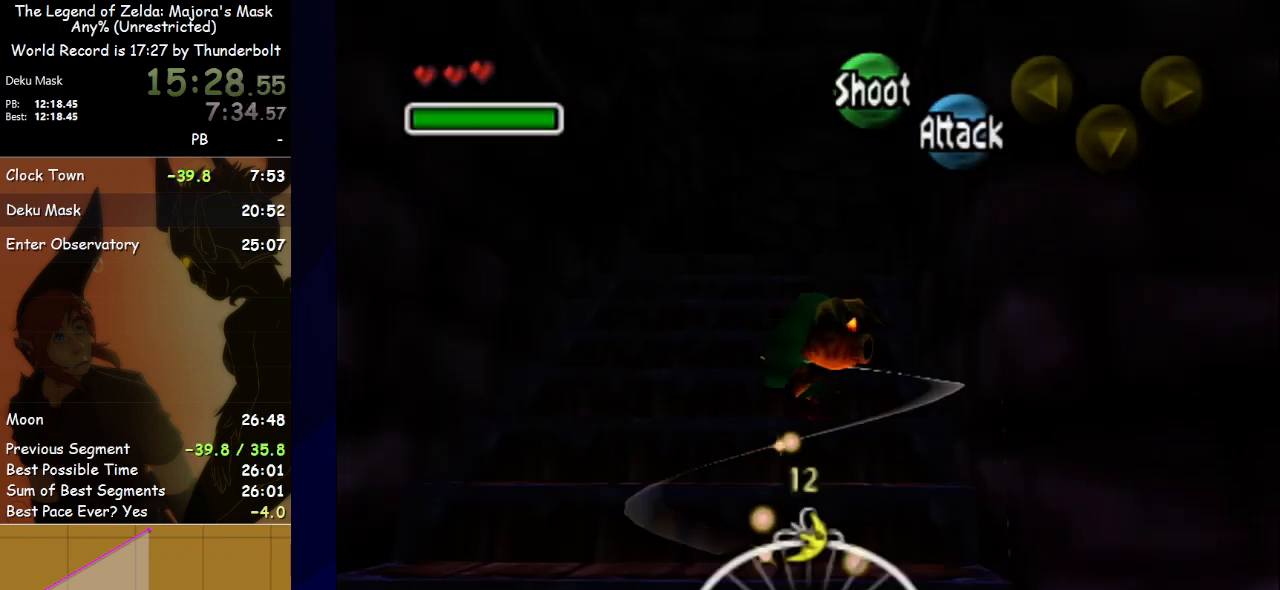
{"buttons": [], "left_stick": "center", "events": [[67, "A", "up"], [400, "left_stick", "center"]]}